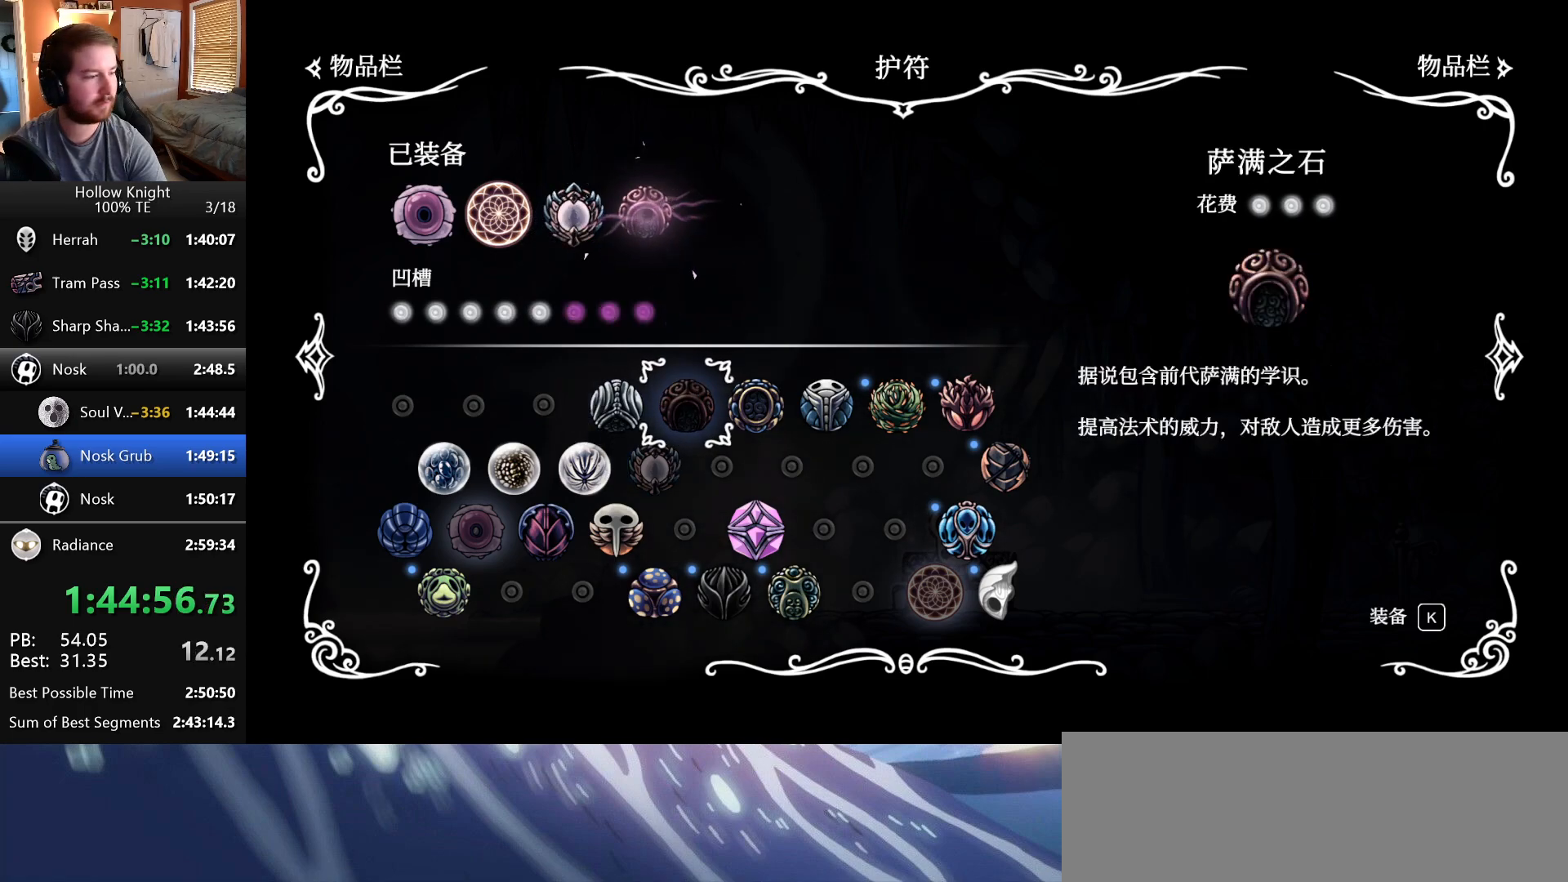
Gameplay with keyboard; each line is a JSON object with the keys held at the frame after it. "events" lists presses ("down") and releases ("up") of "crystal", "dash", "down", "dream", "escape", "focus", "left", "nail", "return", "right", "shriek", "up" and "wings" between this image and that frame as [ms after this image, input, new state], when the widget could be followed in between. No other keys are recorded. Mouse input is not recorded. Key names are as the overlay labels them; some are game actions (e.g. jump) rather than physical keys. Not read: claw.
{"keys": [], "events": [[67, "wings", "down"], [117, "wings", "up"], [217, "wings", "down"], [283, "wings", "up"], [367, "wings", "down"], [450, "wings", "up"]]}
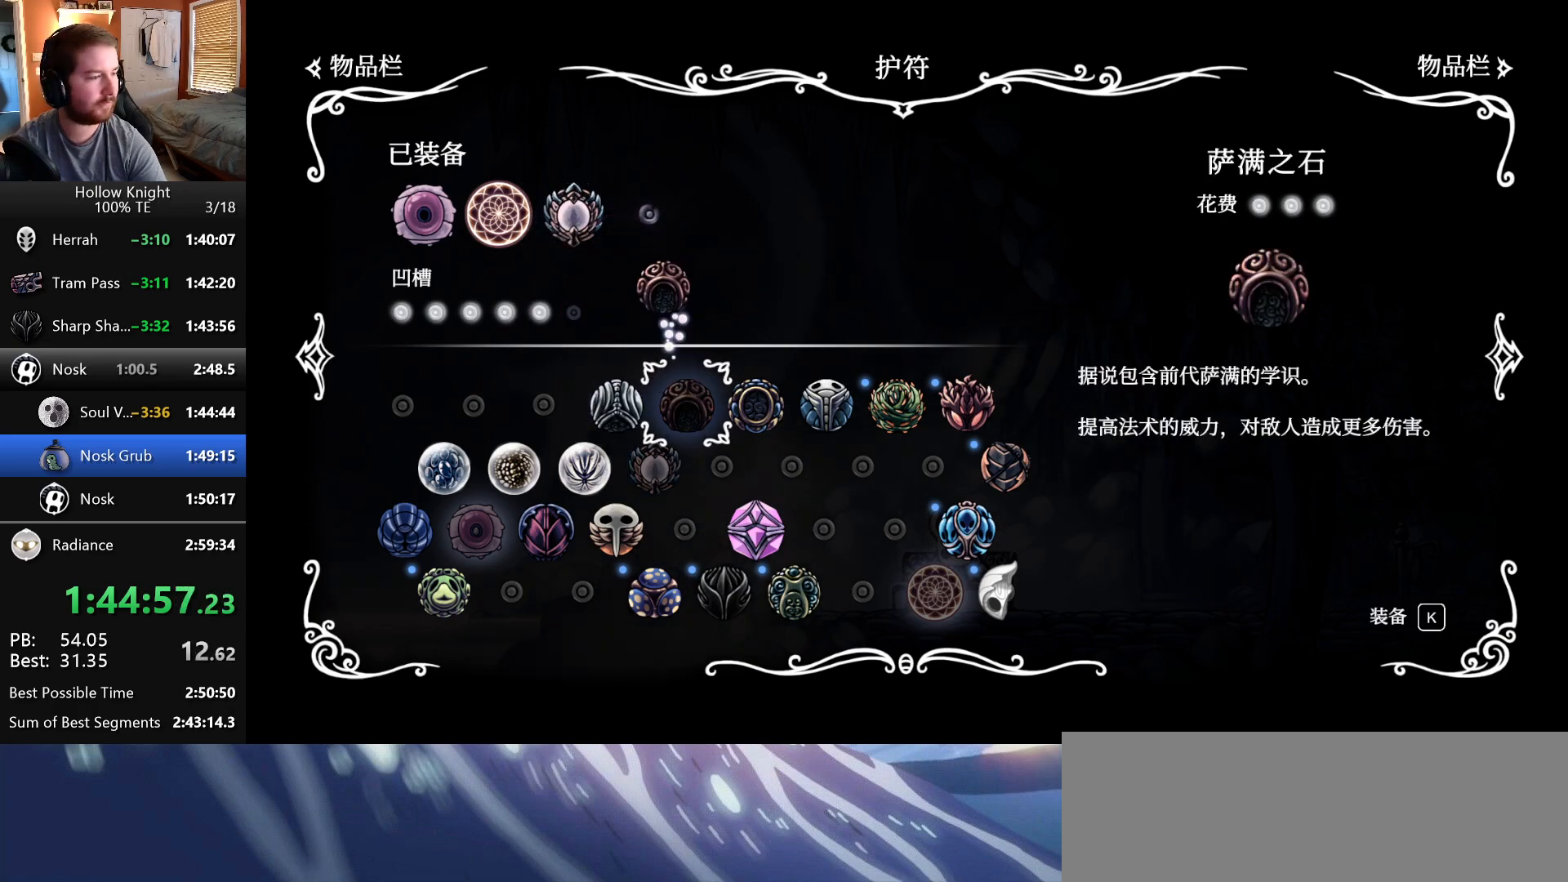
{"keys": ["wings"], "events": [[33, "wings", "down"], [100, "wings", "up"], [183, "wings", "down"], [267, "wings", "up"], [350, "wings", "down"], [417, "wings", "up"], [500, "wings", "down"]]}
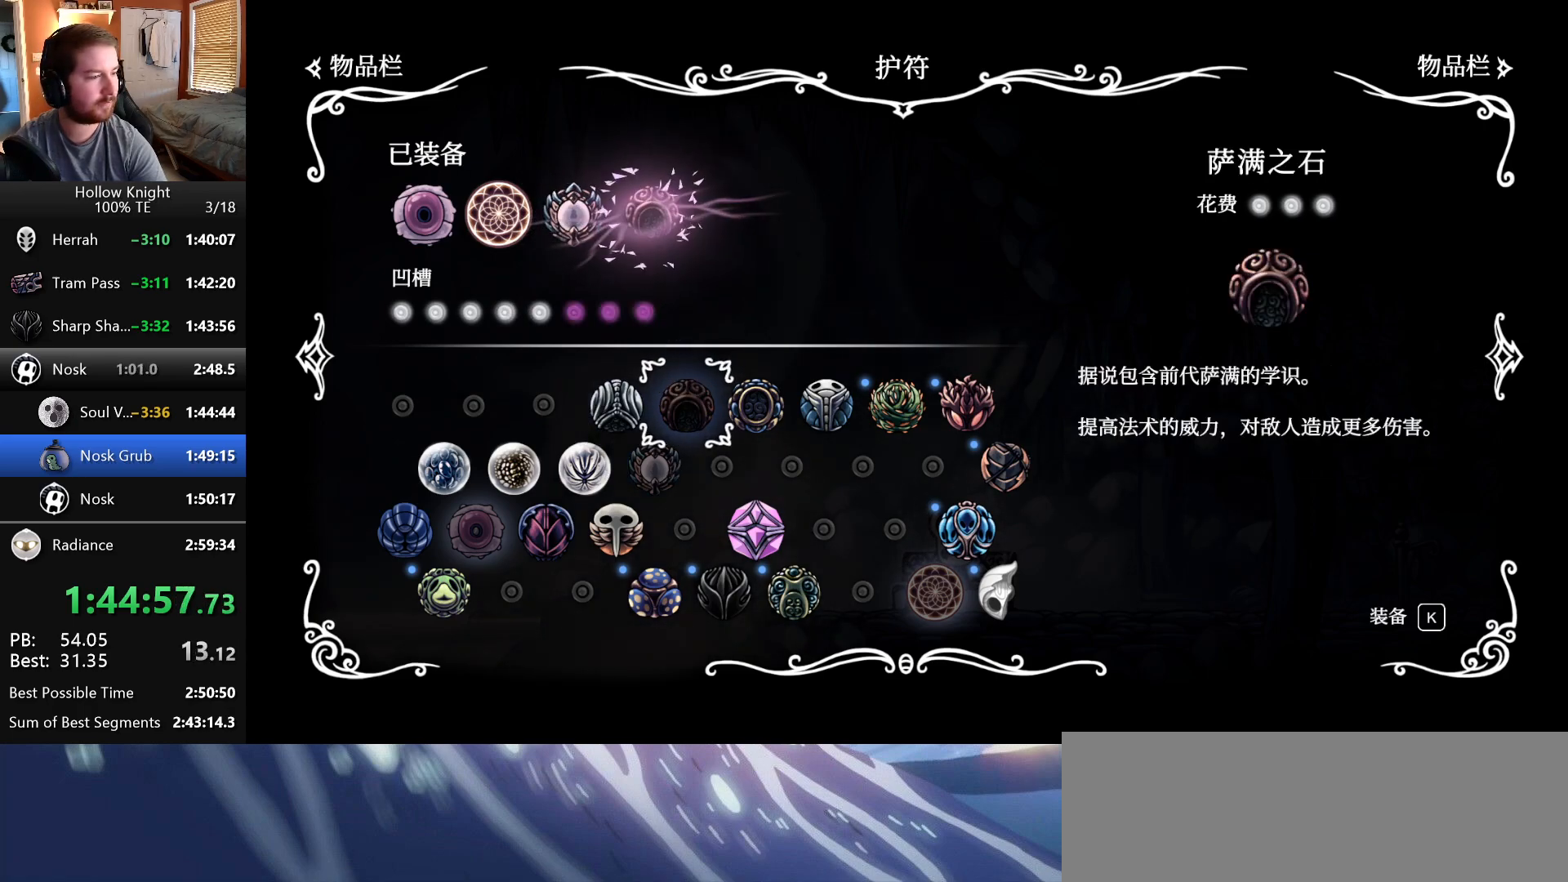
{"keys": ["wings"], "events": [[83, "wings", "up"], [183, "wings", "down"], [233, "wings", "up"], [317, "wings", "down"], [383, "wings", "up"], [483, "wings", "down"]]}
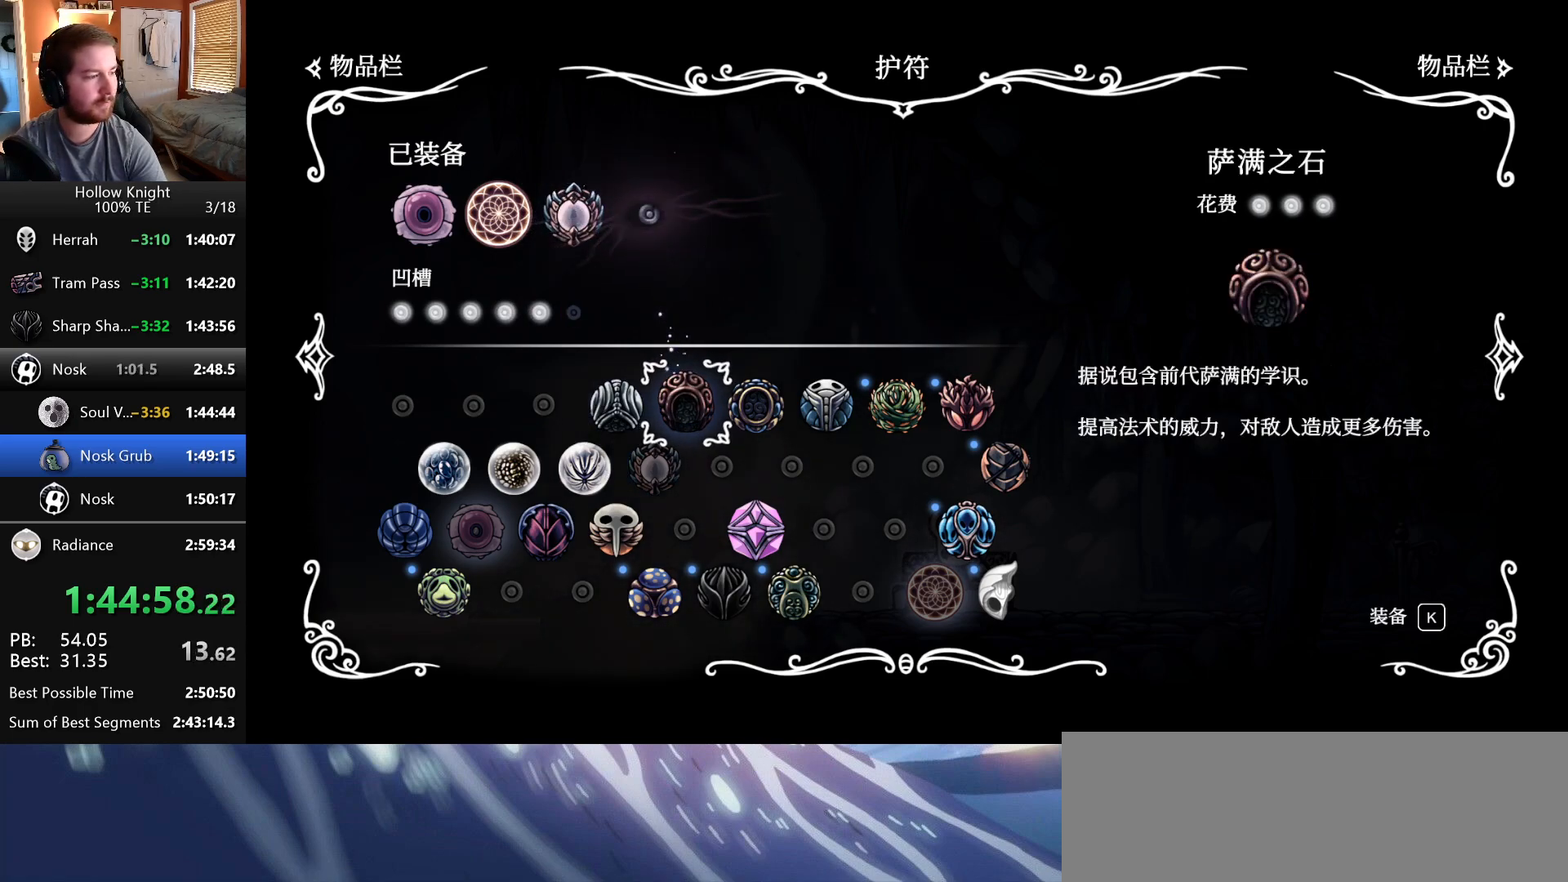
{"keys": ["wings"], "events": [[50, "wings", "up"], [133, "wings", "down"], [217, "wings", "up"], [300, "wings", "down"], [367, "wings", "up"], [467, "wings", "down"]]}
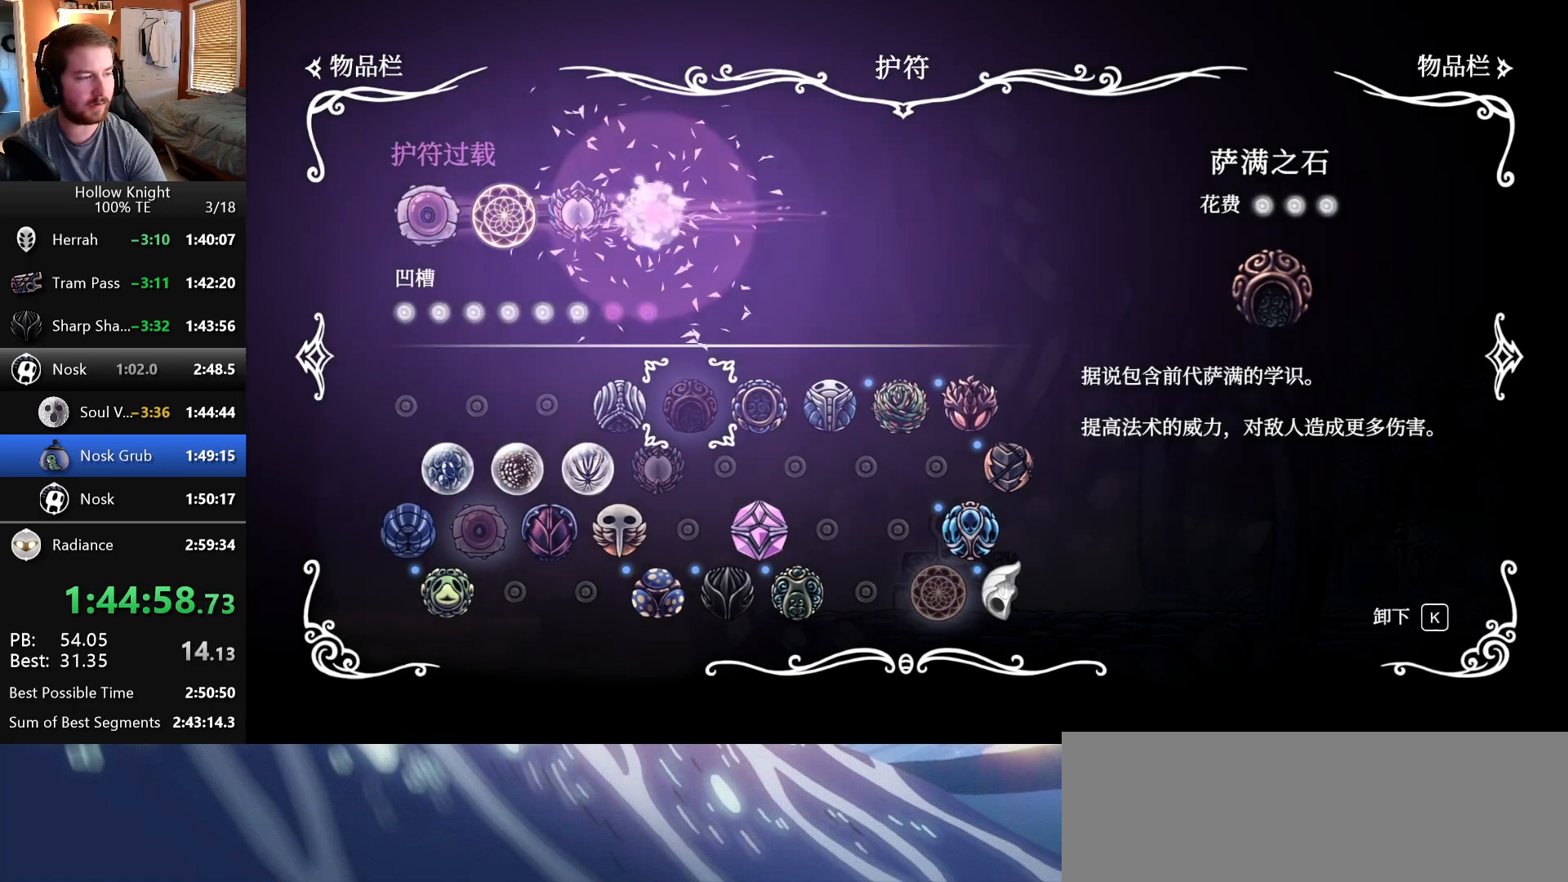
{"keys": ["shriek"], "events": [[33, "wings", "up"], [133, "wings", "down"], [150, "wings", "up"], [450, "shriek", "down"]]}
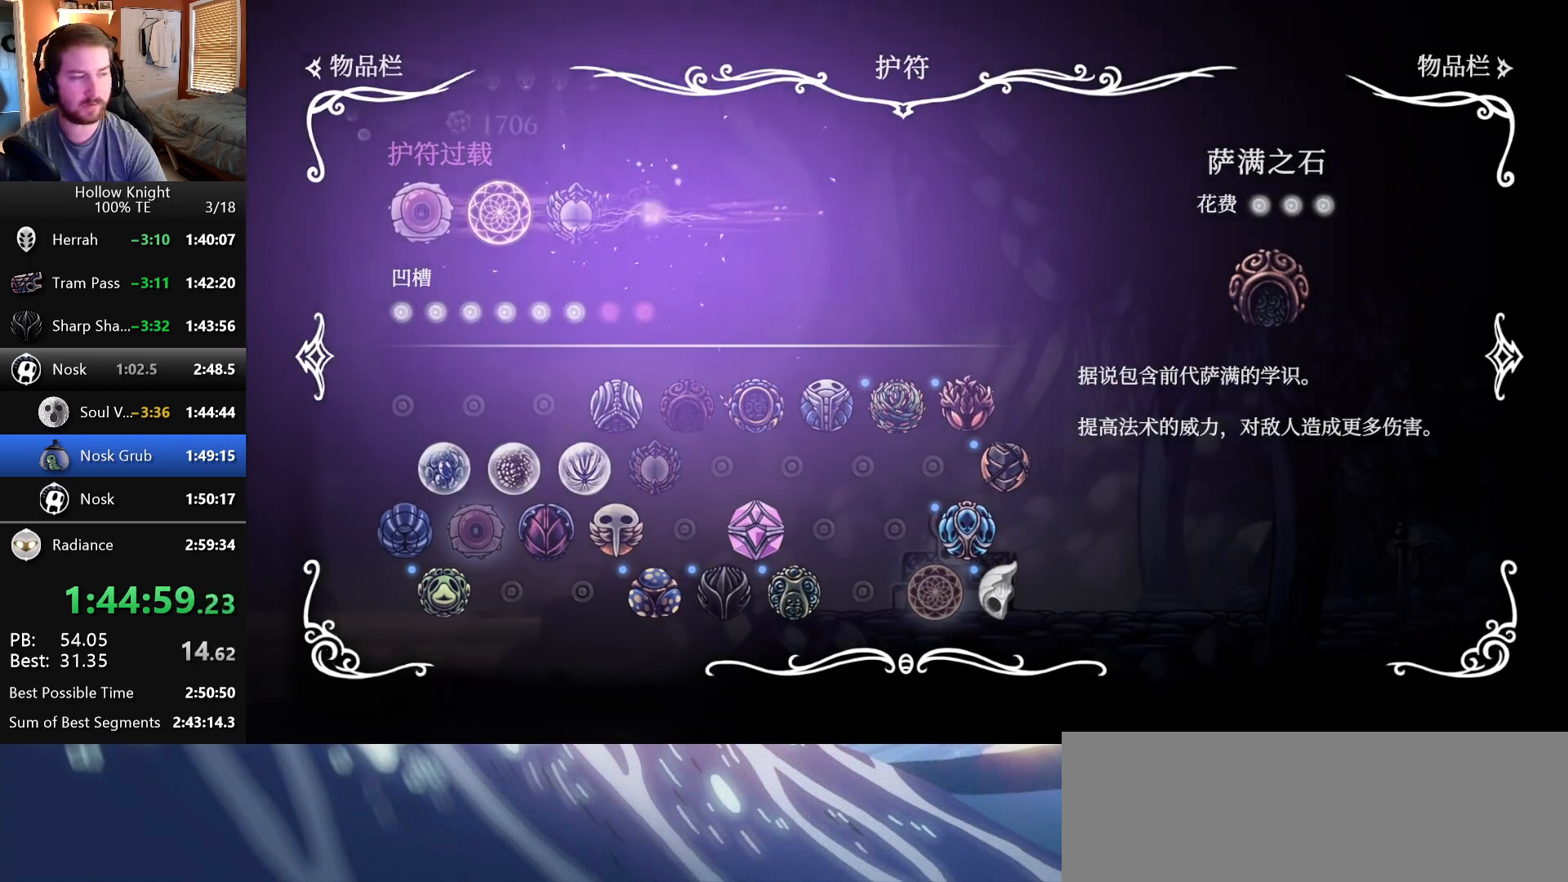
{"keys": [], "events": [[67, "shriek", "up"], [333, "left", "down"], [467, "left", "up"]]}
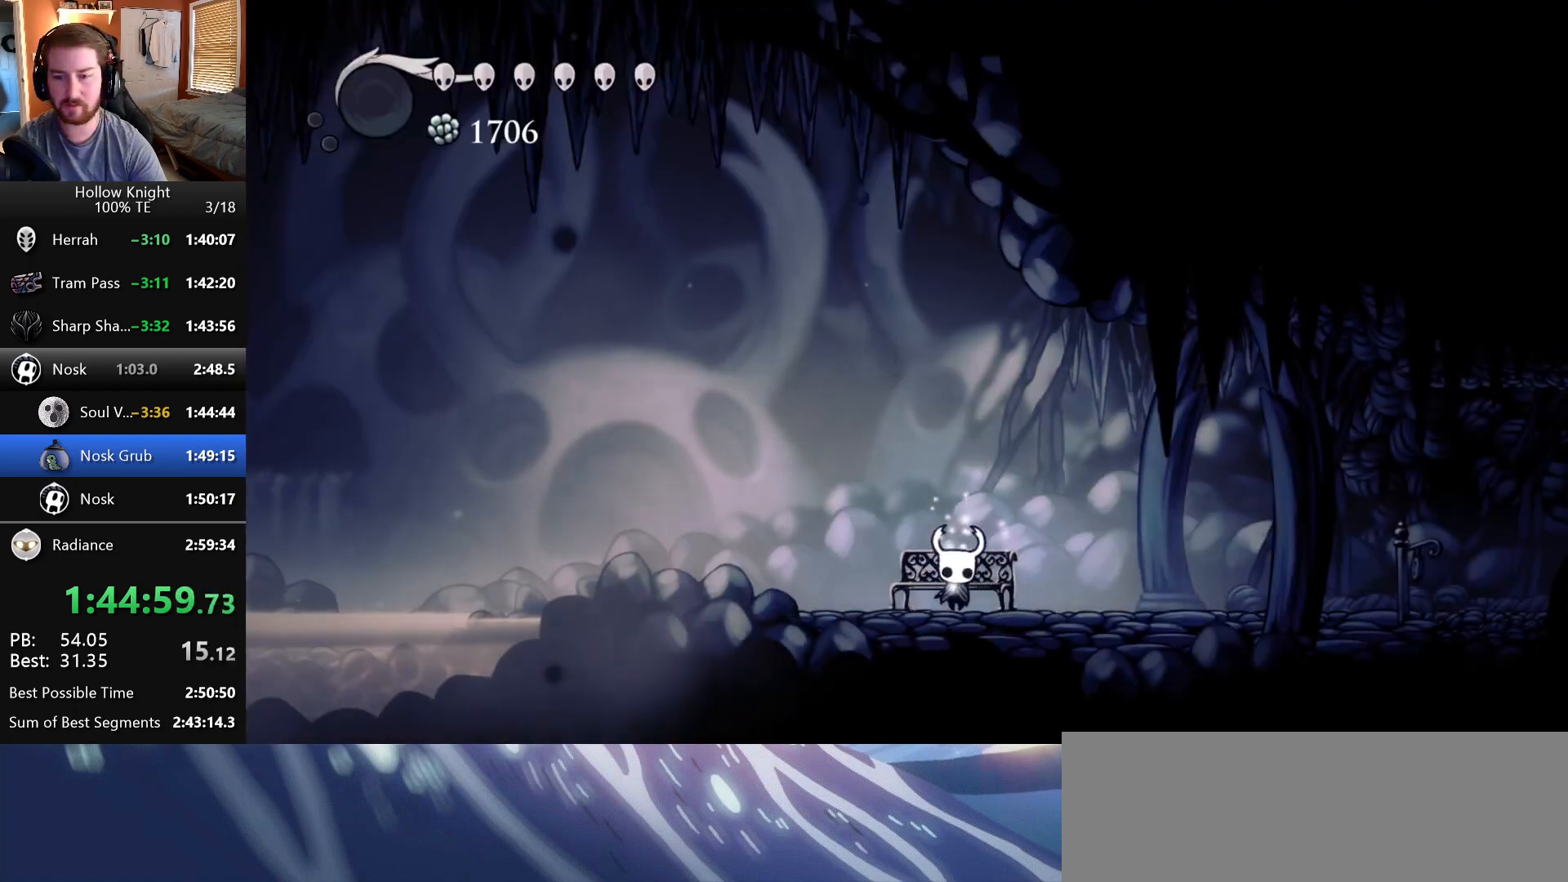
{"keys": ["left"], "events": [[317, "left", "down"]]}
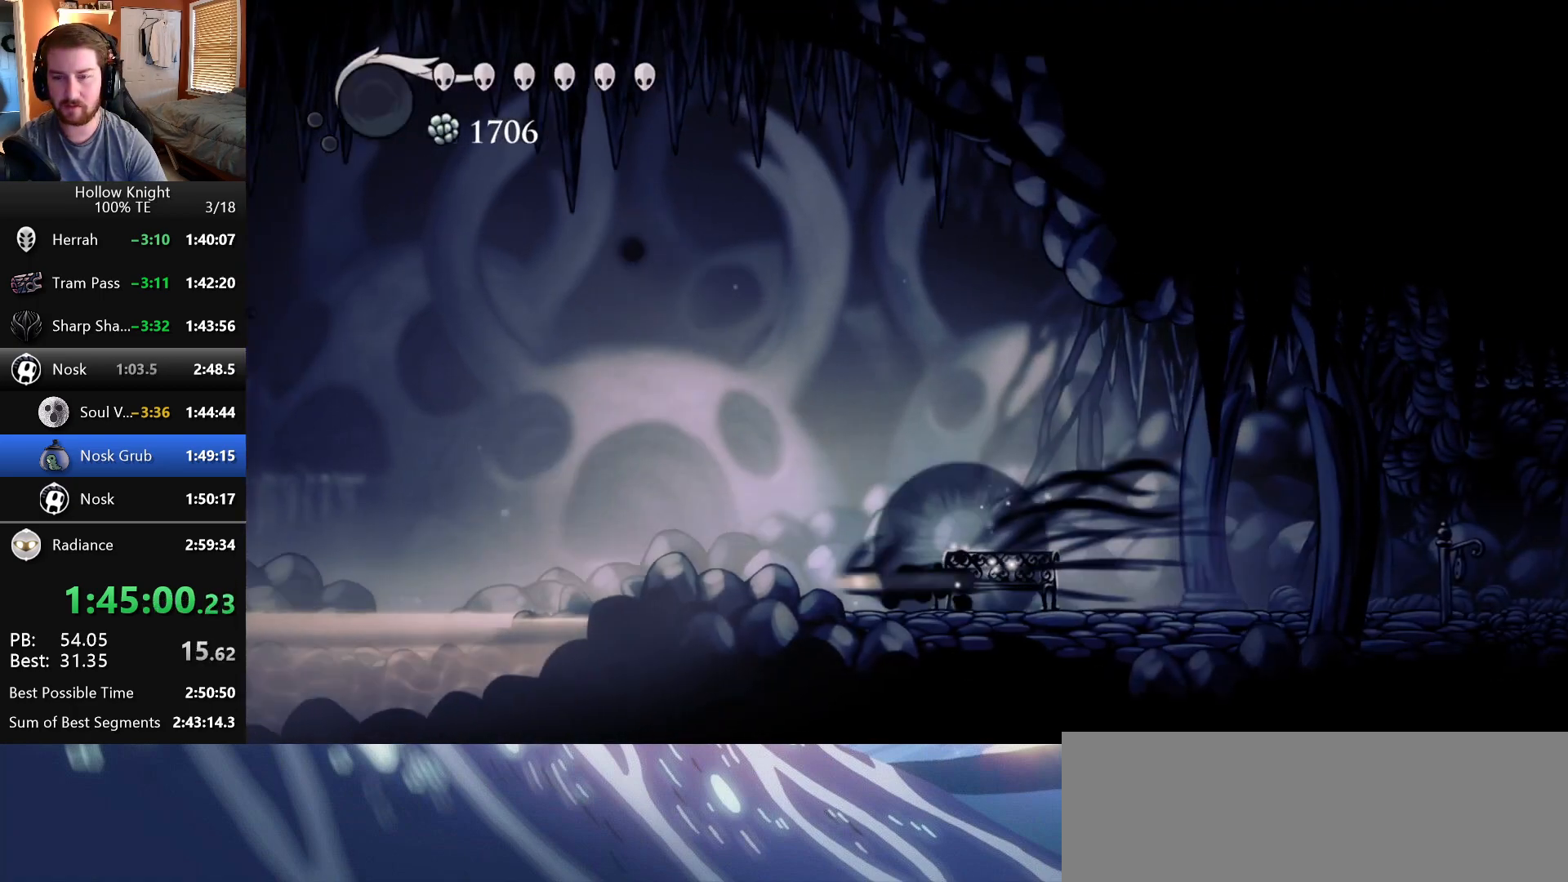
{"keys": ["left"], "events": []}
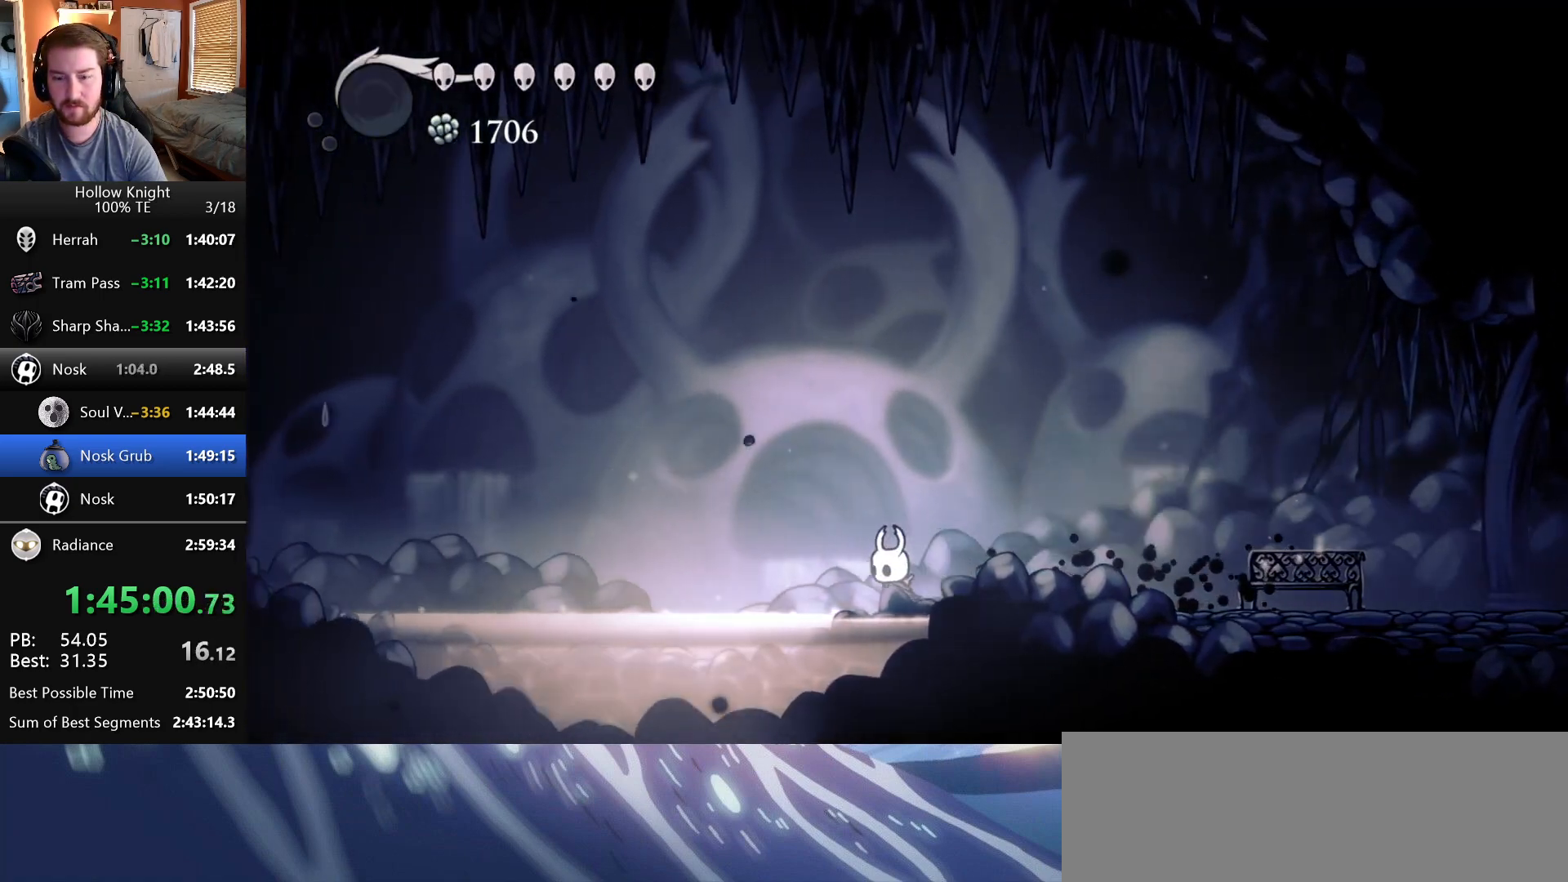
{"keys": ["left"], "events": []}
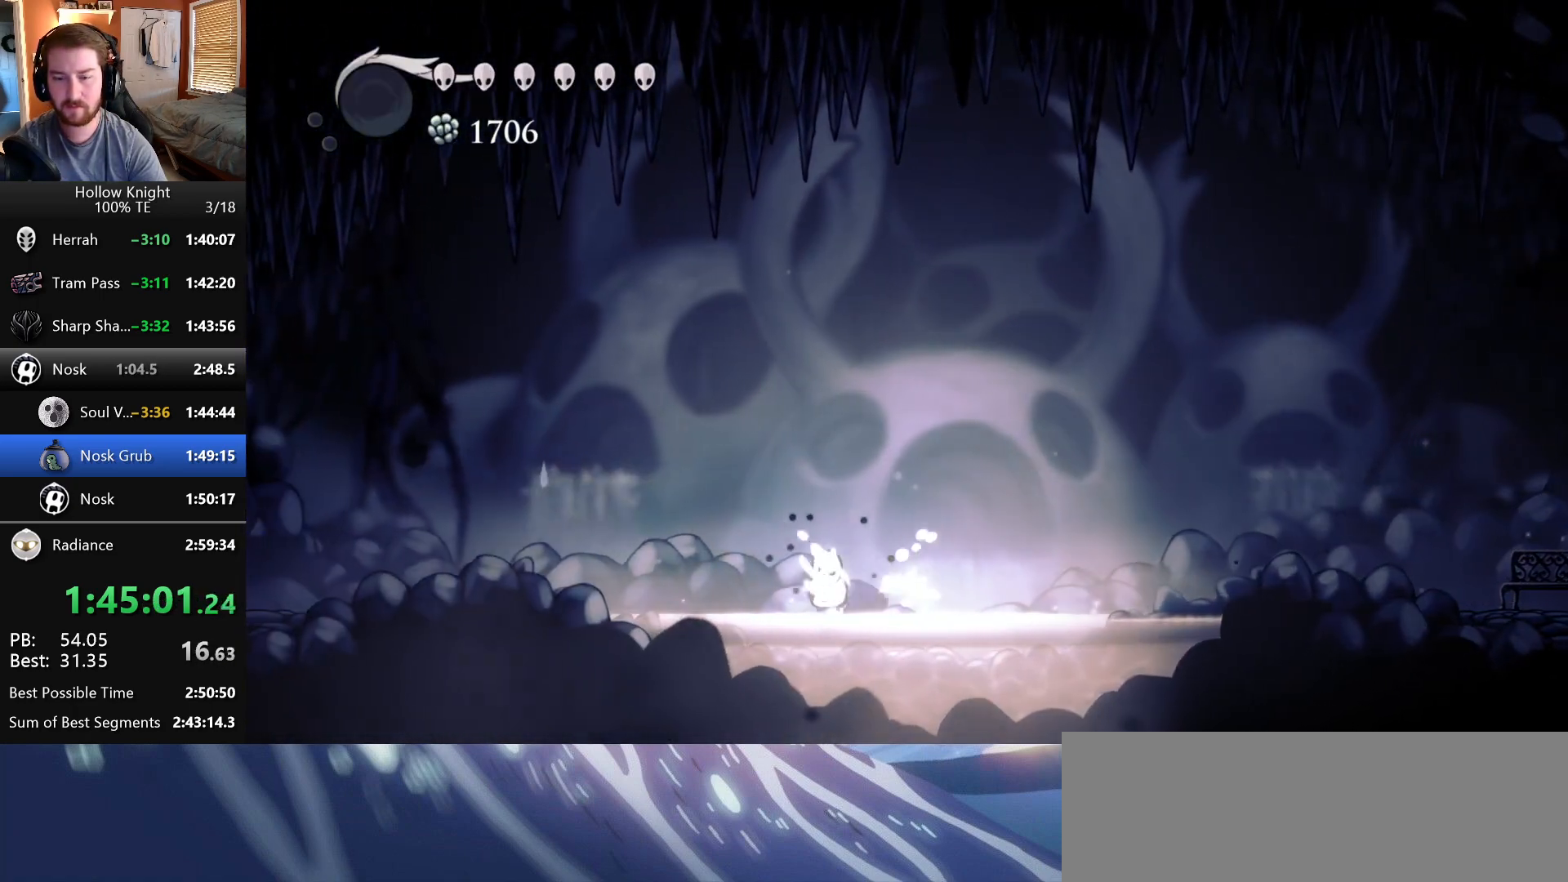
{"keys": ["left"], "events": []}
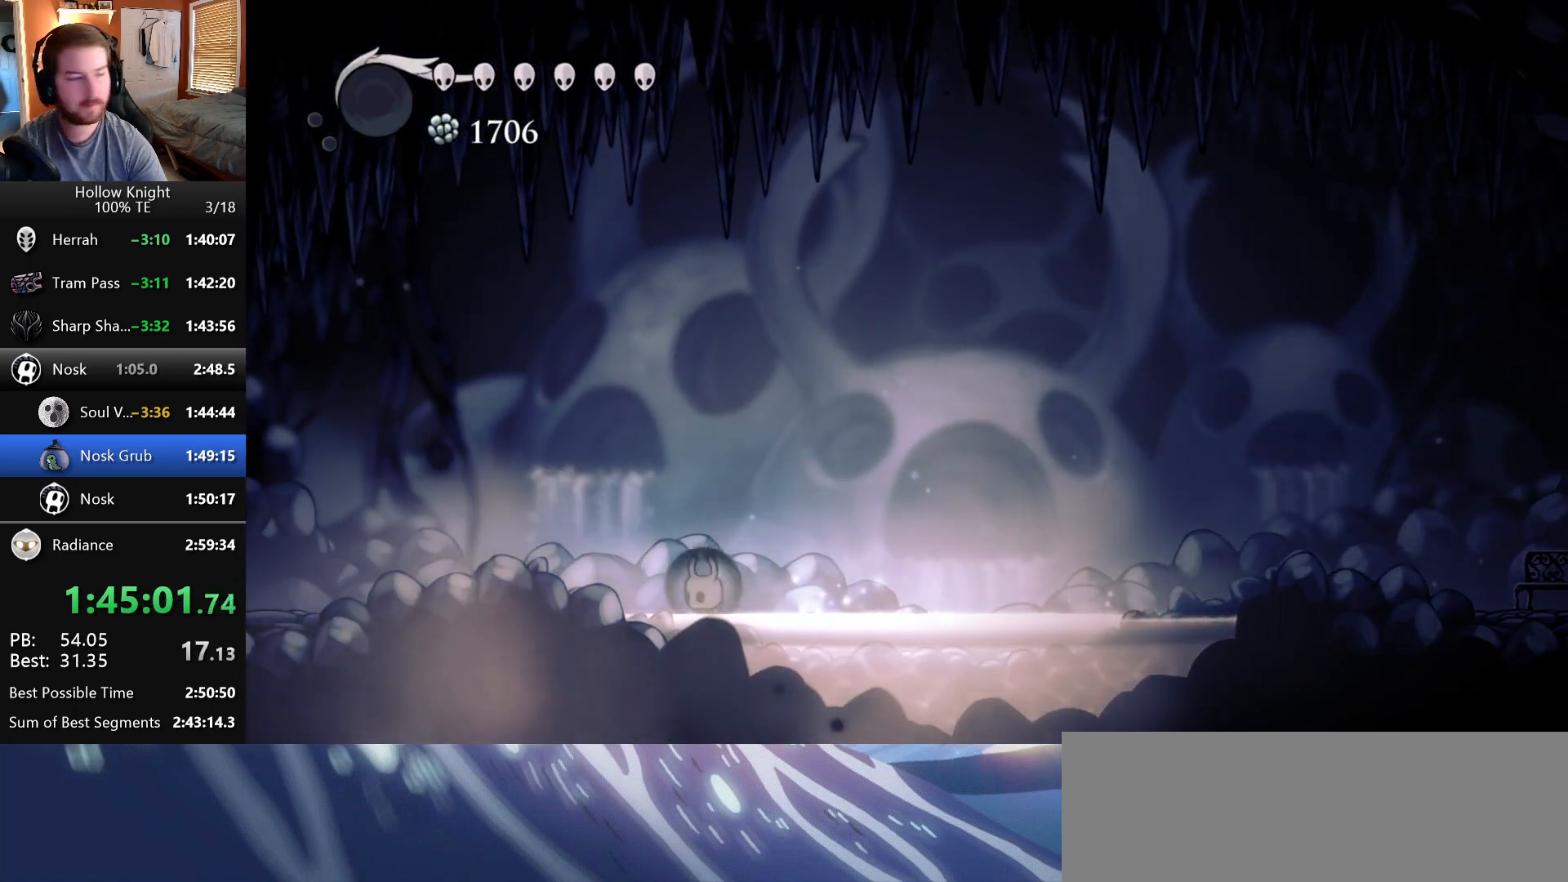
{"keys": ["left"], "events": []}
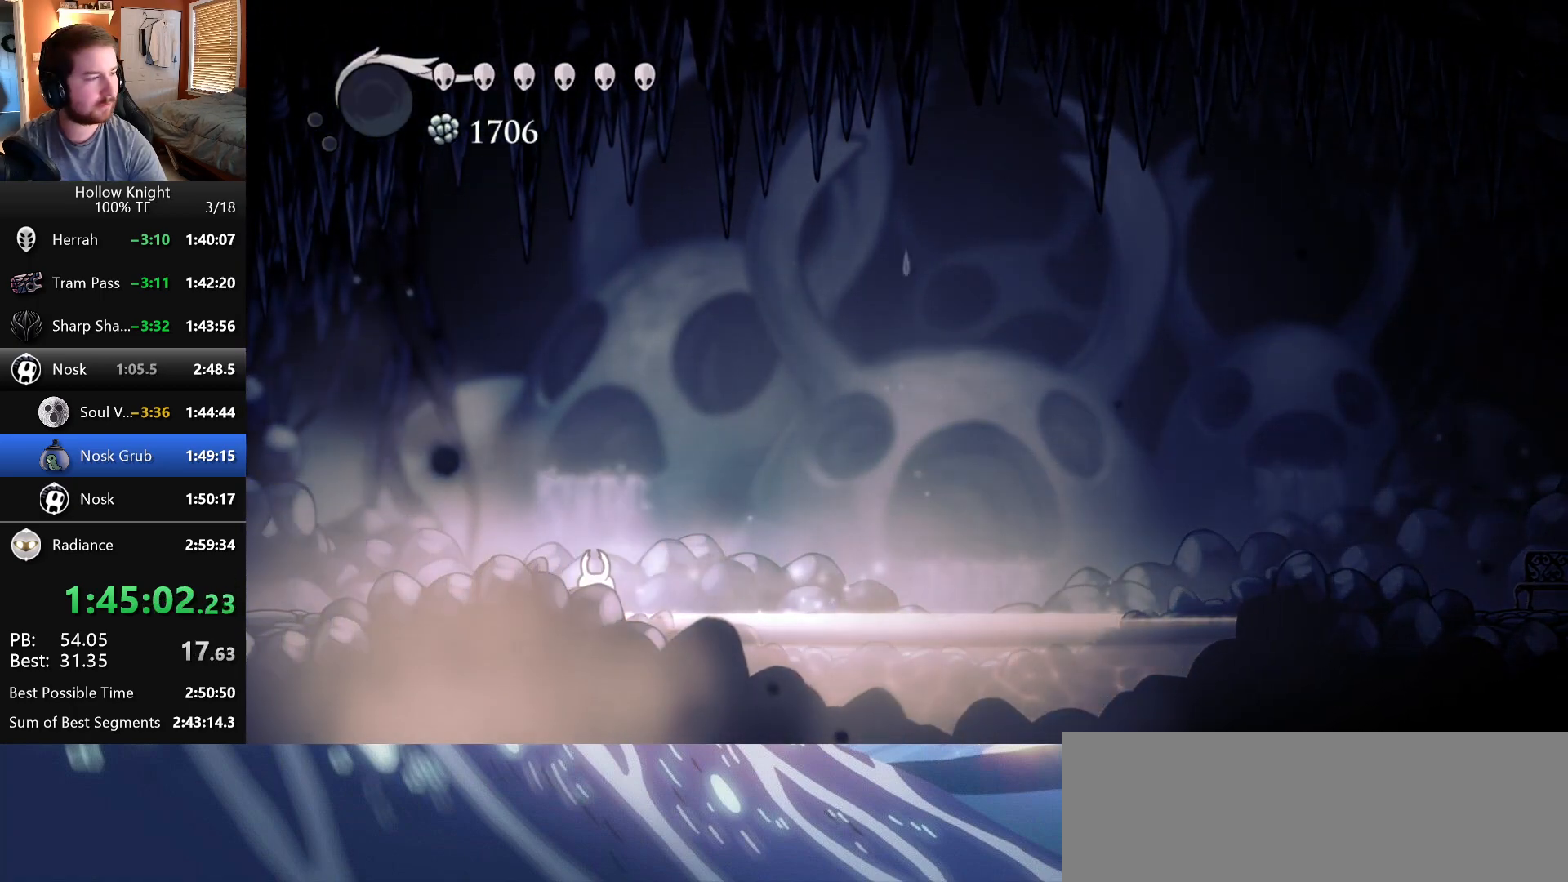
{"keys": ["left"], "events": []}
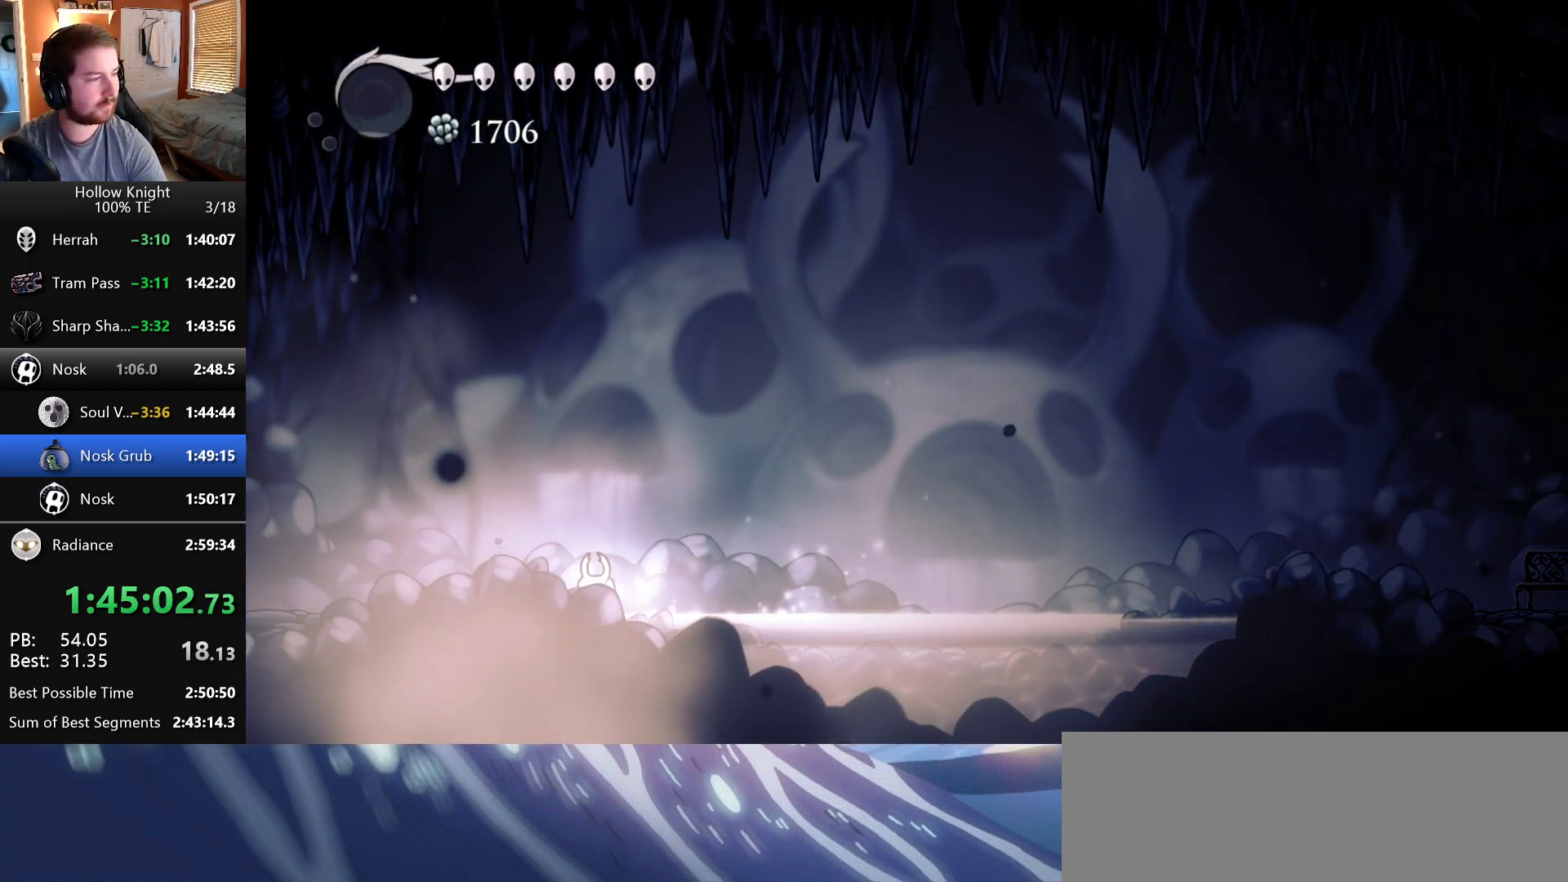
{"keys": ["left"], "events": []}
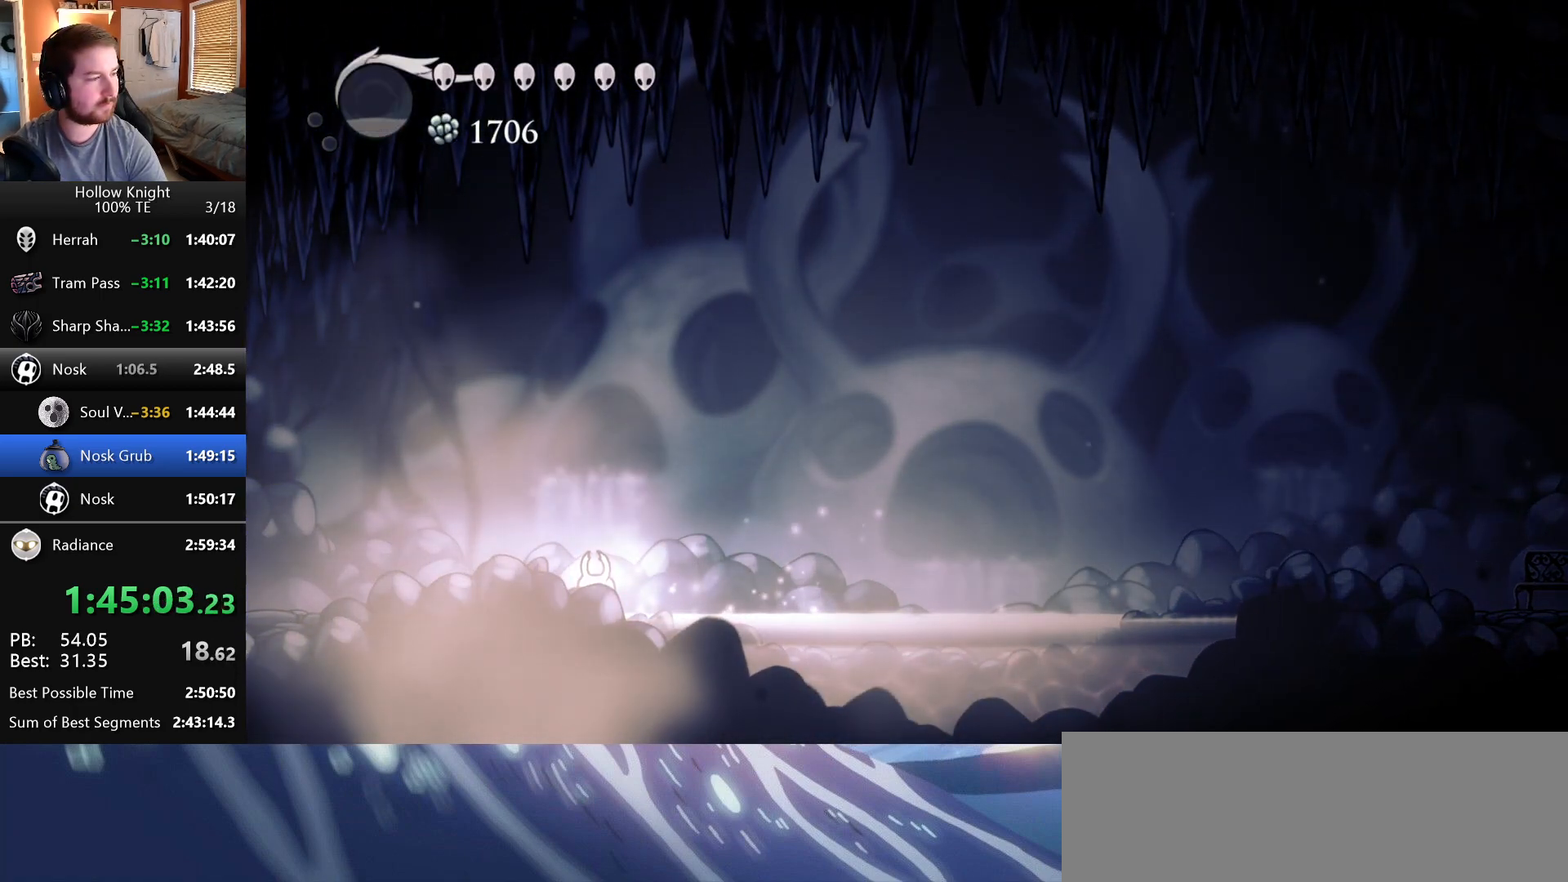
{"keys": ["left"], "events": []}
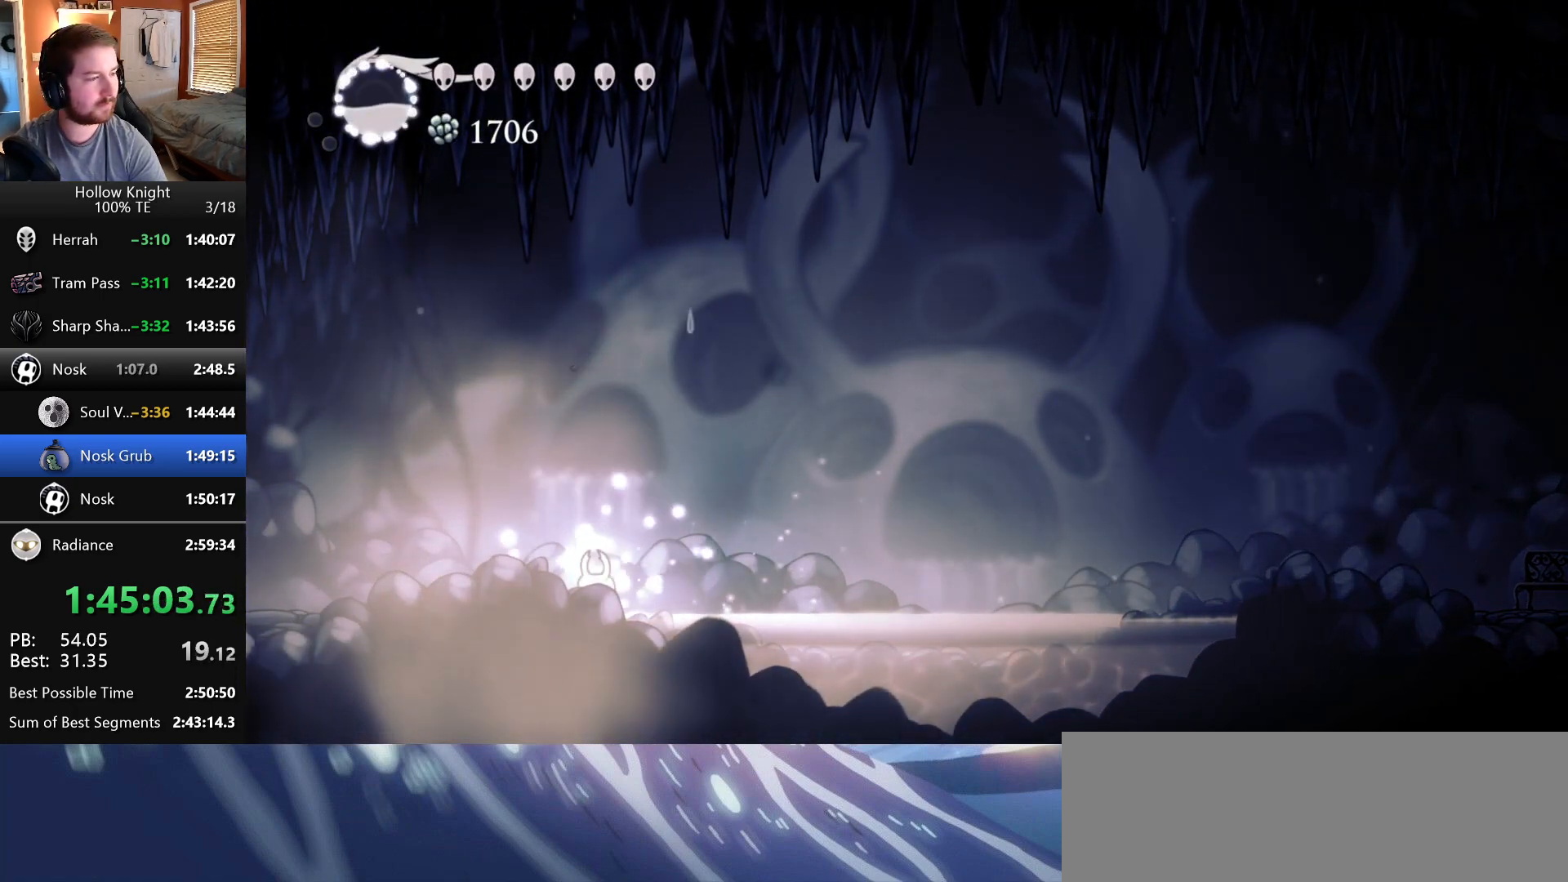
{"keys": ["left"], "events": []}
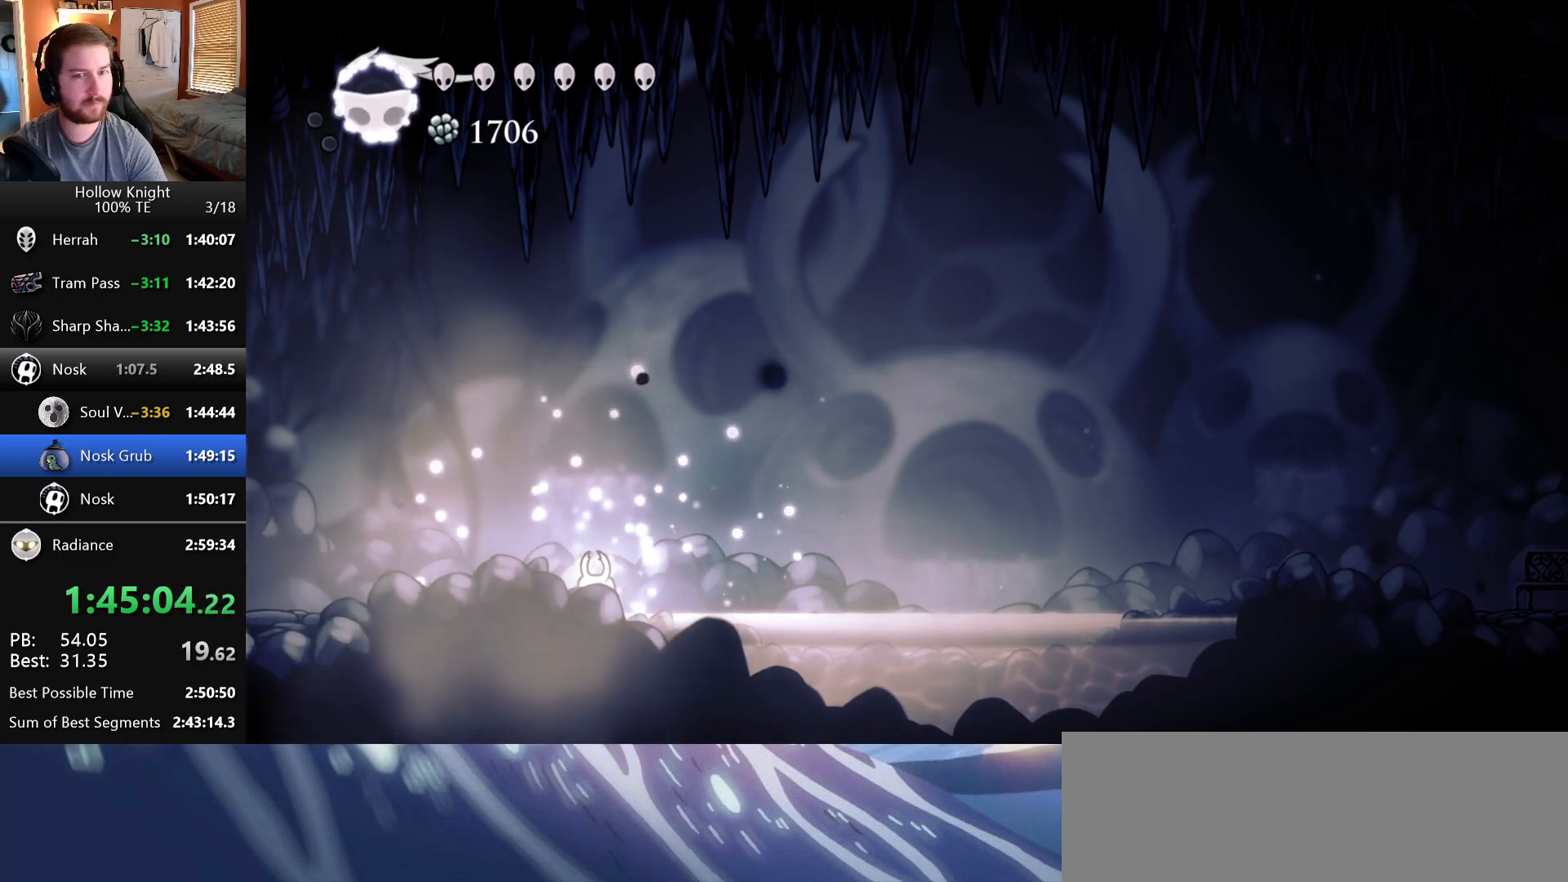
{"keys": ["left"], "events": []}
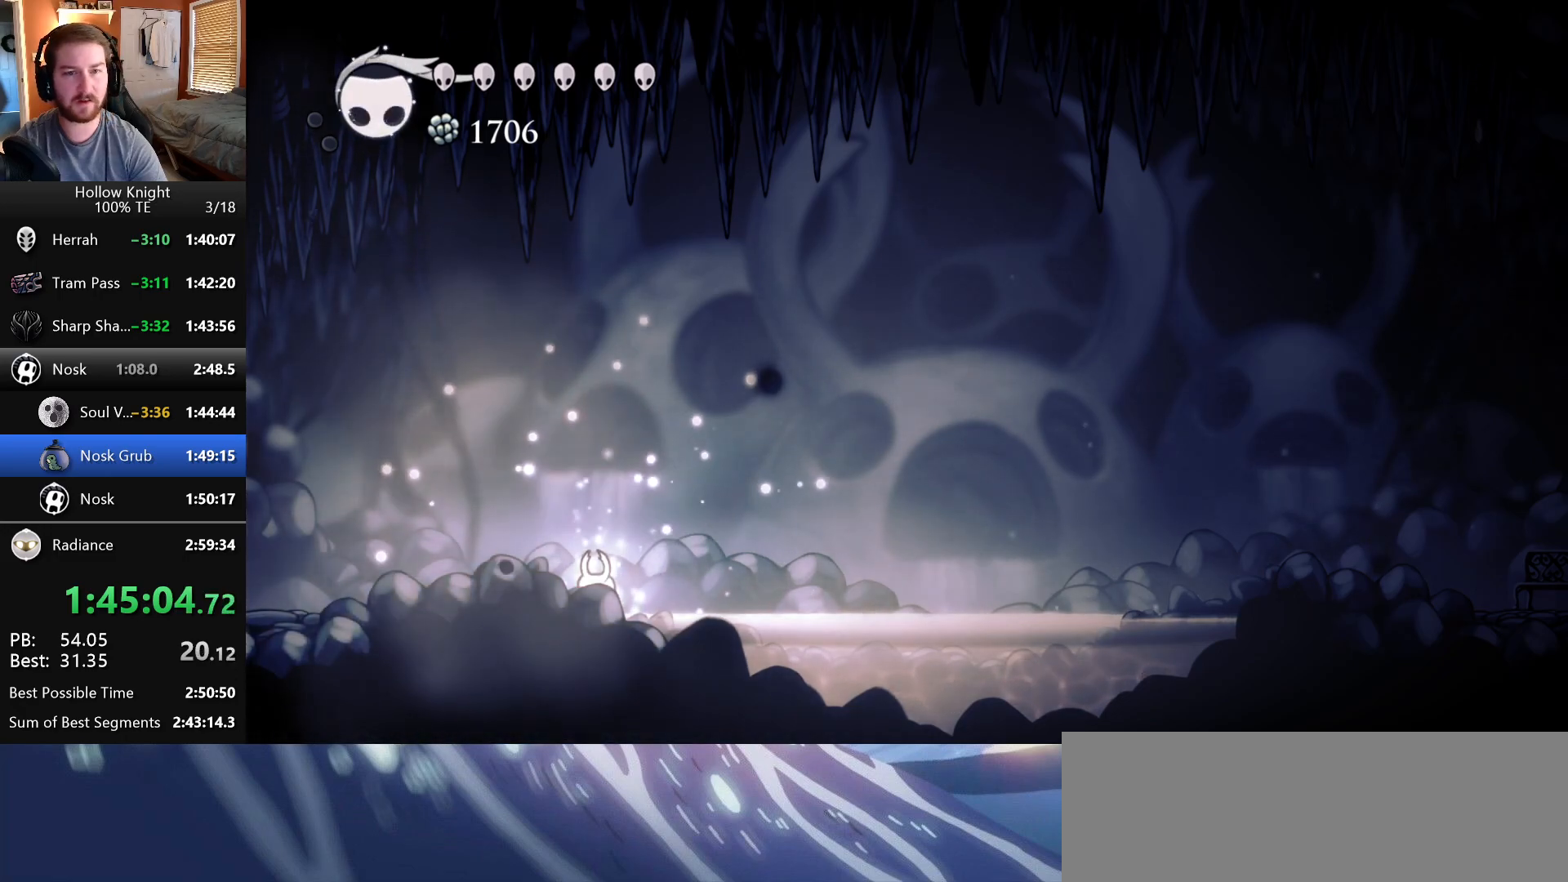
{"keys": ["left"], "events": []}
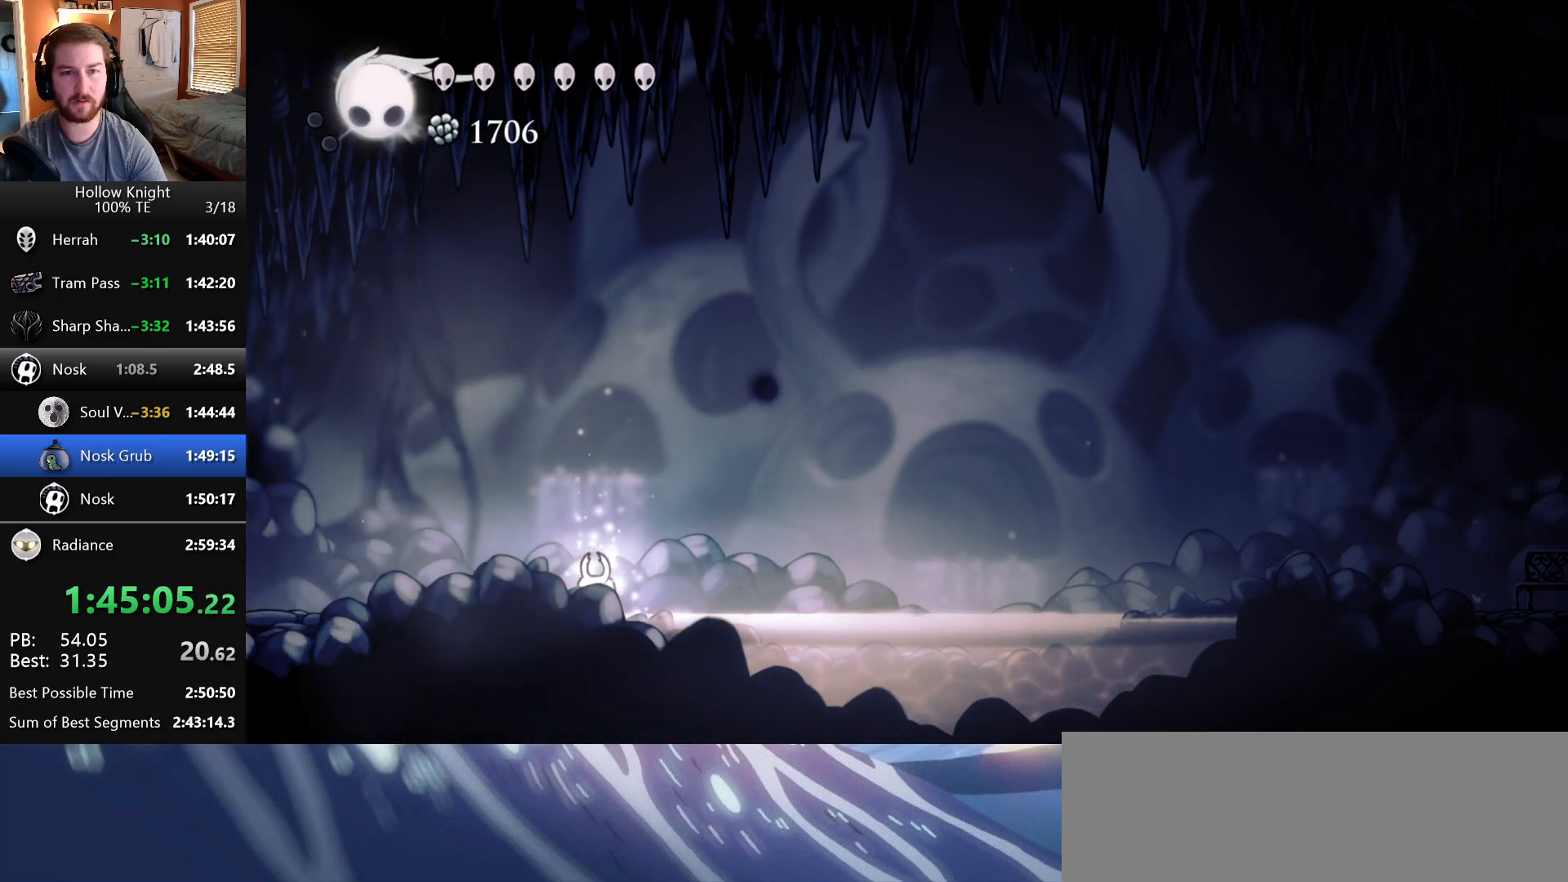
{"keys": ["left"], "events": []}
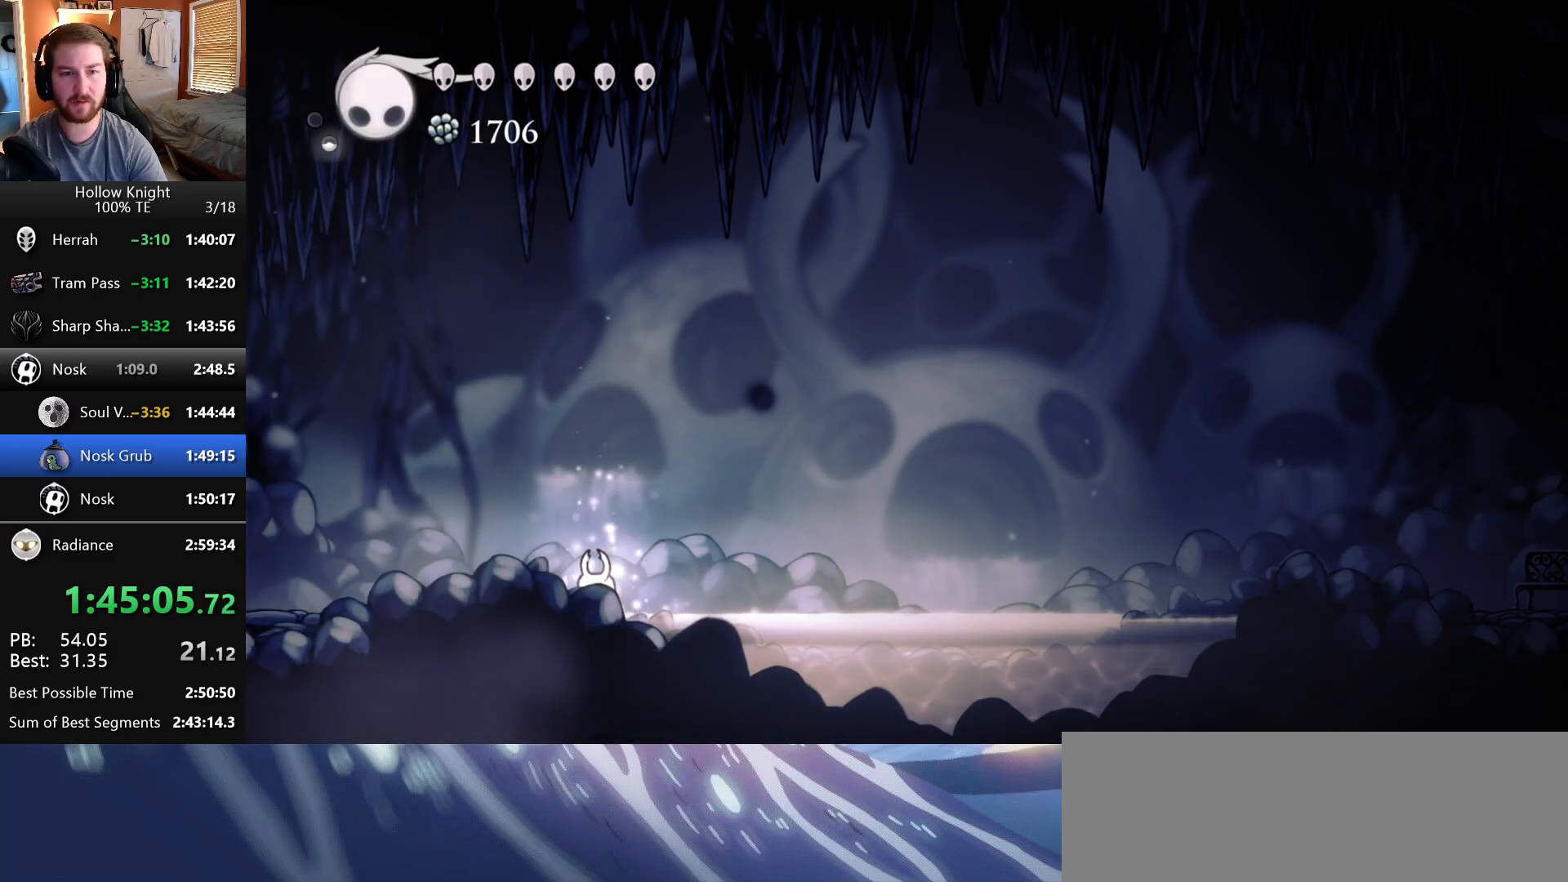
{"keys": ["left"], "events": []}
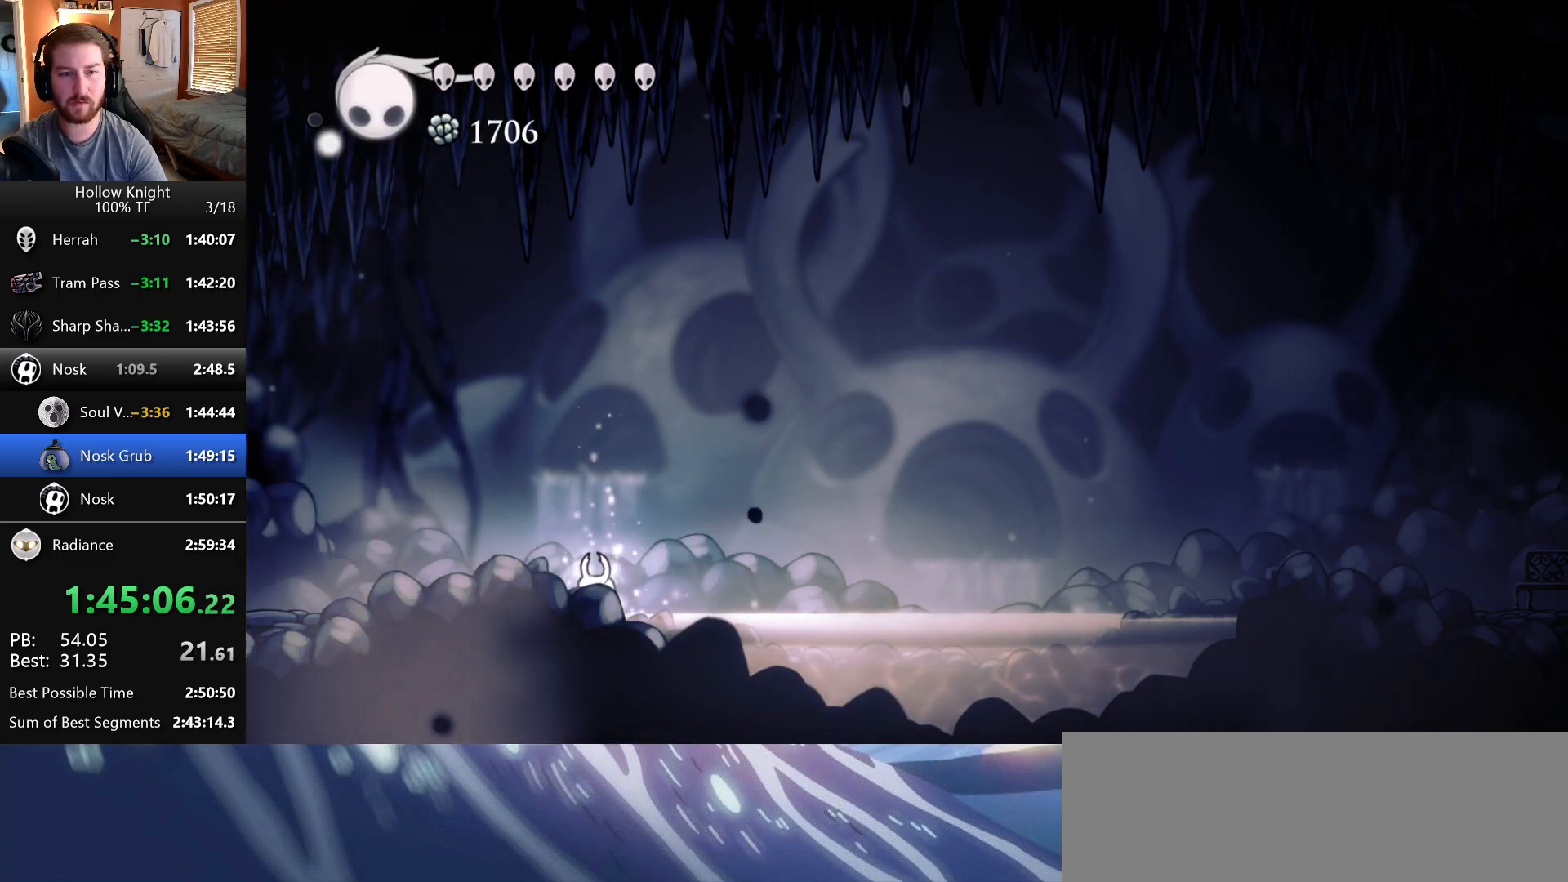
{"keys": ["left"], "events": []}